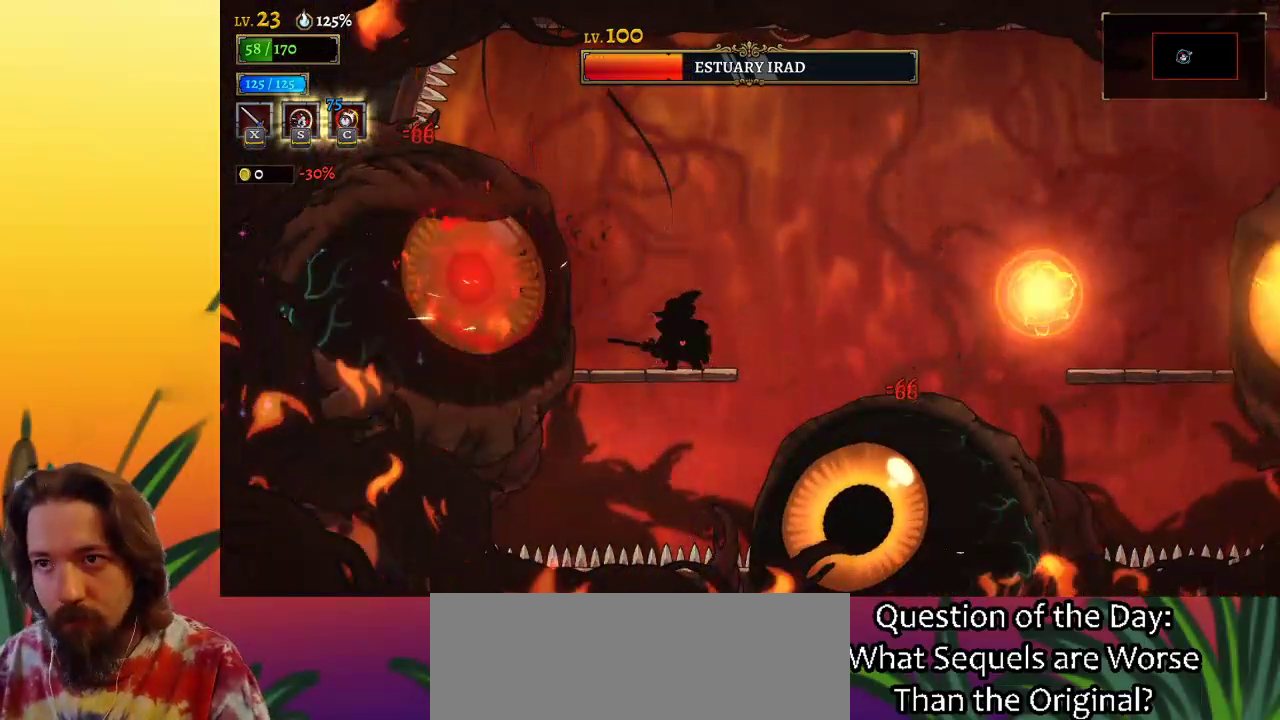
Gameplay with keyboard; each line is a JSON object with the keys held at the frame after it. "events" lists presses ("down") and releases ("up") of "a", "c", "d", "down", "left", "right", "s", "up", "x" and "z" between this image and that frame as [ms after this image, input, new state], when the widget could be followed in between. No other keys are recorded. Mouse input is not recorded.
{"keys": [], "events": [[83, "x", "up"], [367, "x", "down"], [450, "x", "up"]]}
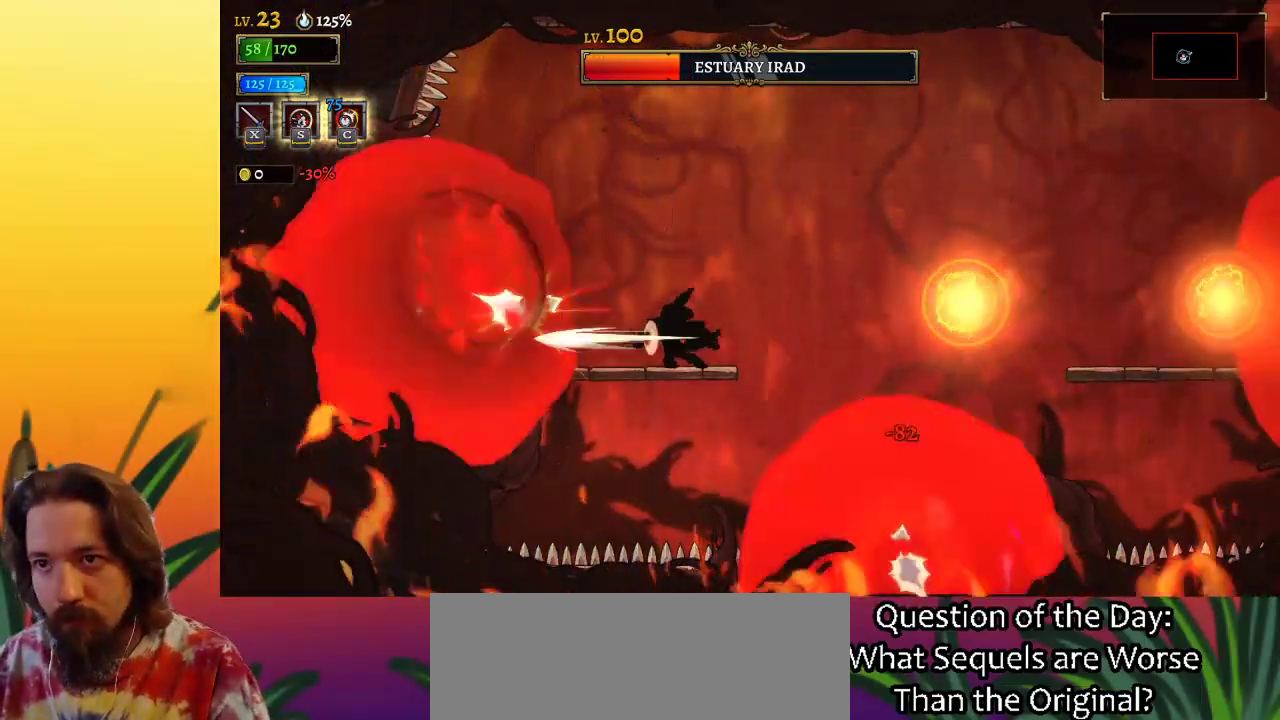
{"keys": ["down", "right"], "events": [[100, "right", "down"], [150, "z", "down"], [333, "z", "up"], [467, "down", "down"]]}
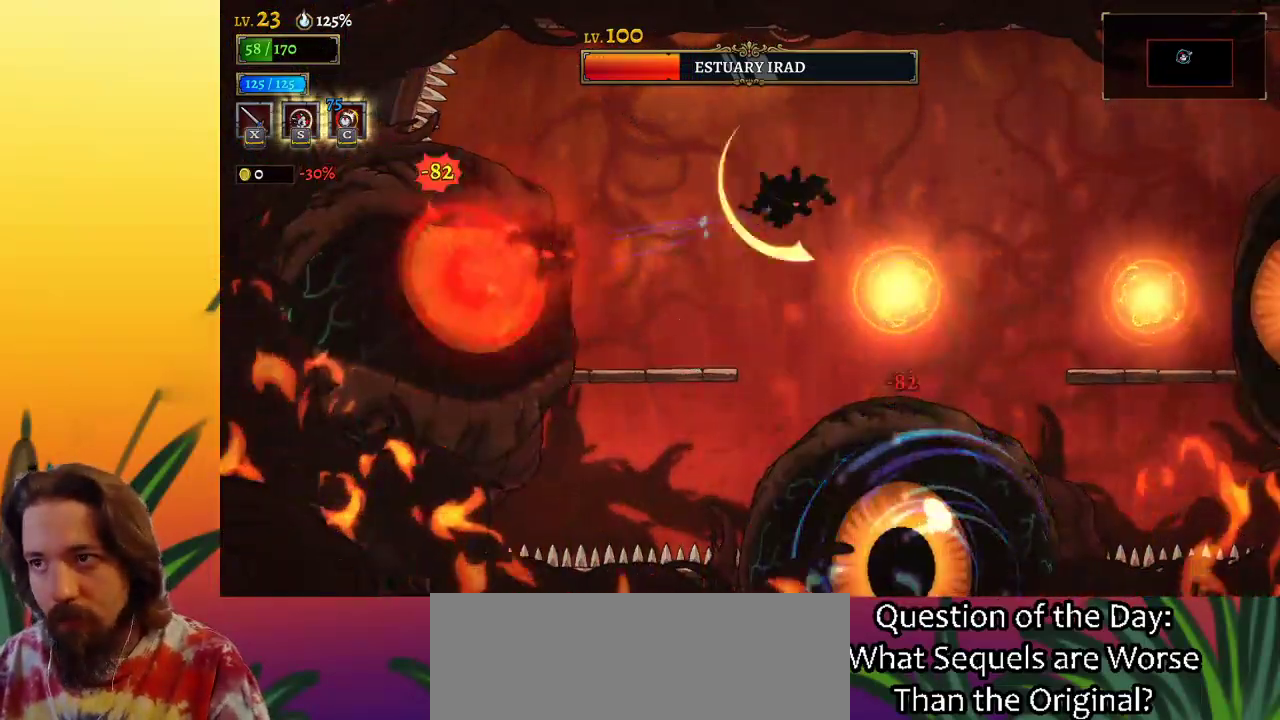
{"keys": ["down", "left"], "events": [[117, "down", "up"], [167, "left", "down"], [167, "right", "up"], [450, "down", "down"]]}
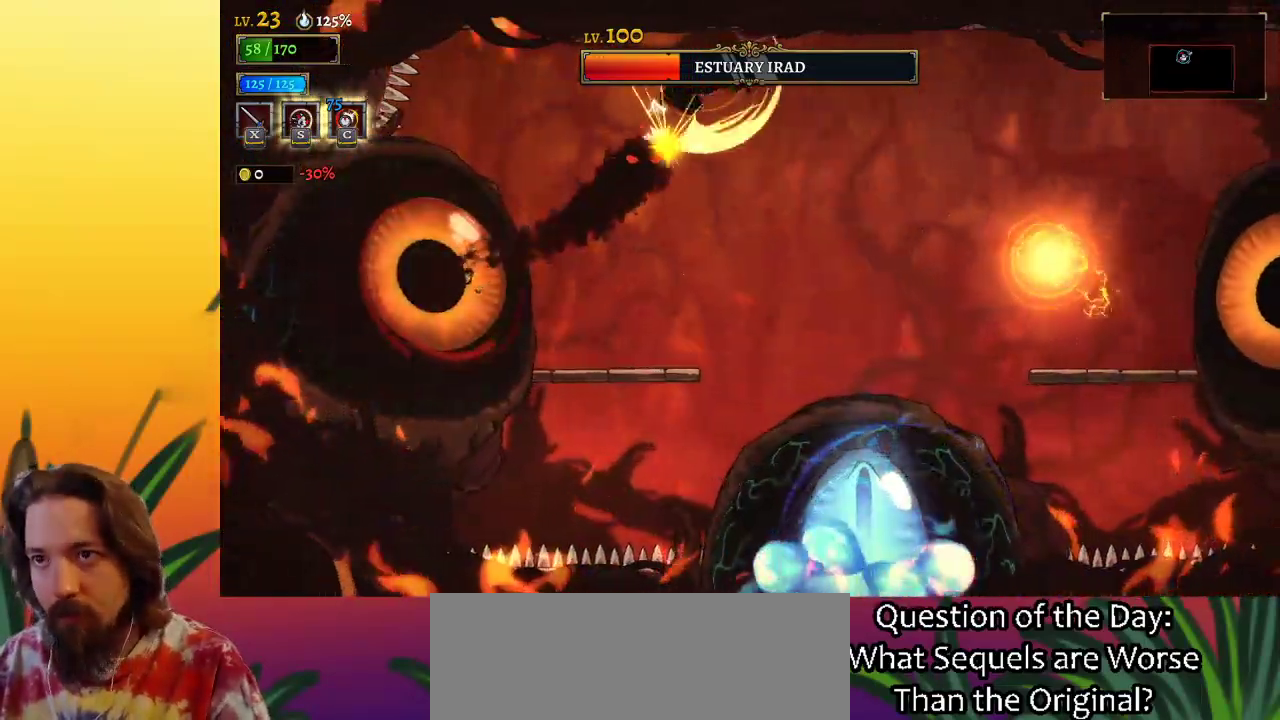
{"keys": [], "events": [[50, "right", "down"], [83, "down", "up"], [83, "left", "up"], [133, "d", "down"], [333, "d", "up"], [417, "right", "up"]]}
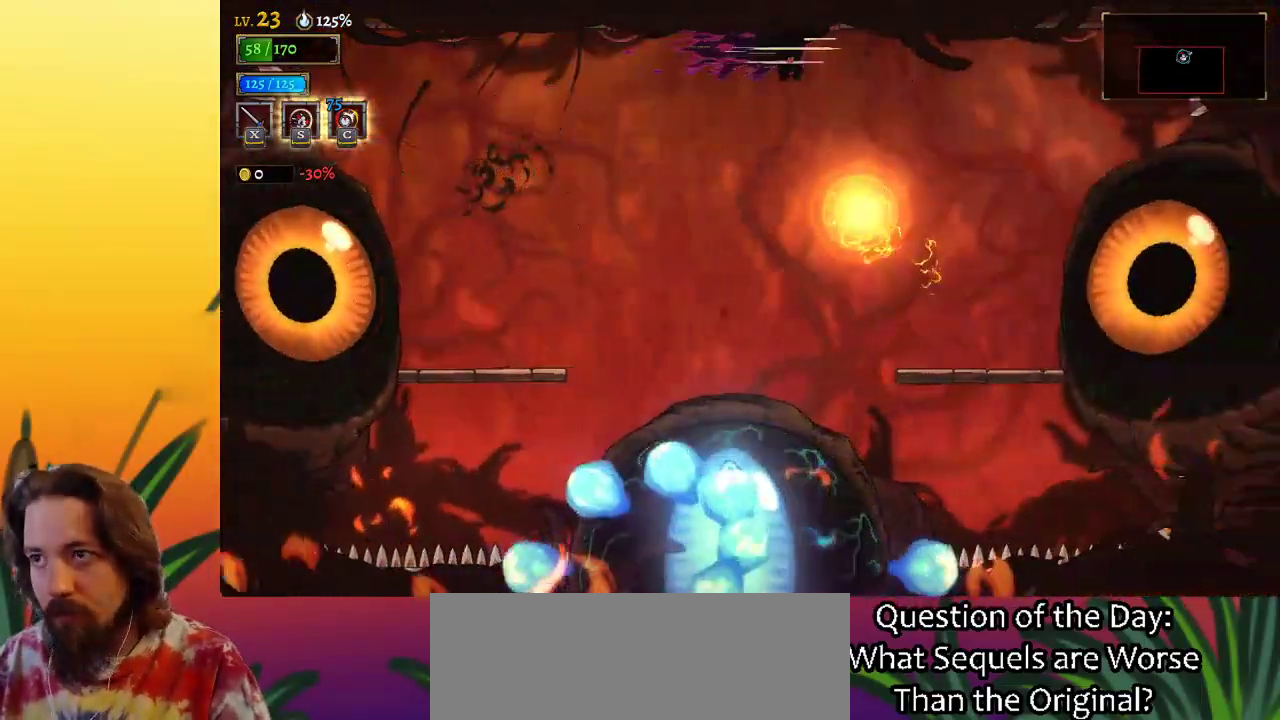
{"keys": ["right"], "events": [[50, "down", "down"], [50, "right", "down"], [200, "down", "up"]]}
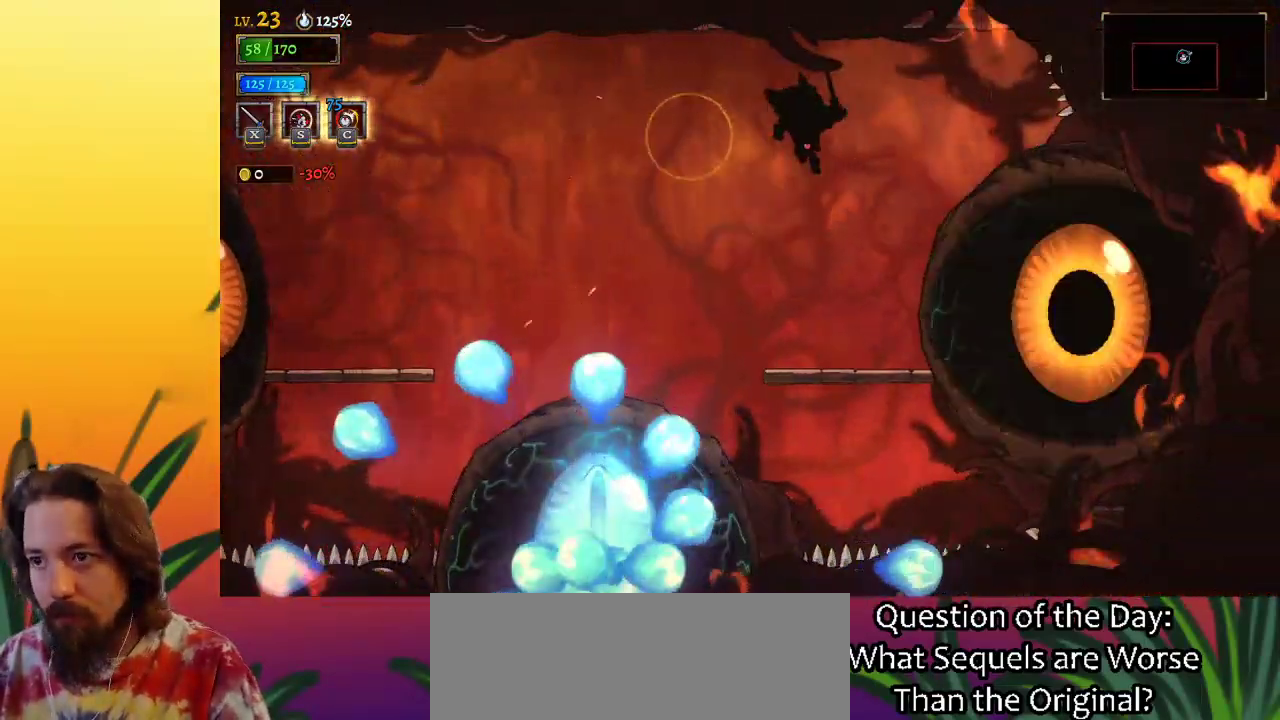
{"keys": ["x"], "events": [[17, "right", "up"], [117, "x", "down"], [217, "x", "up"], [450, "x", "down"]]}
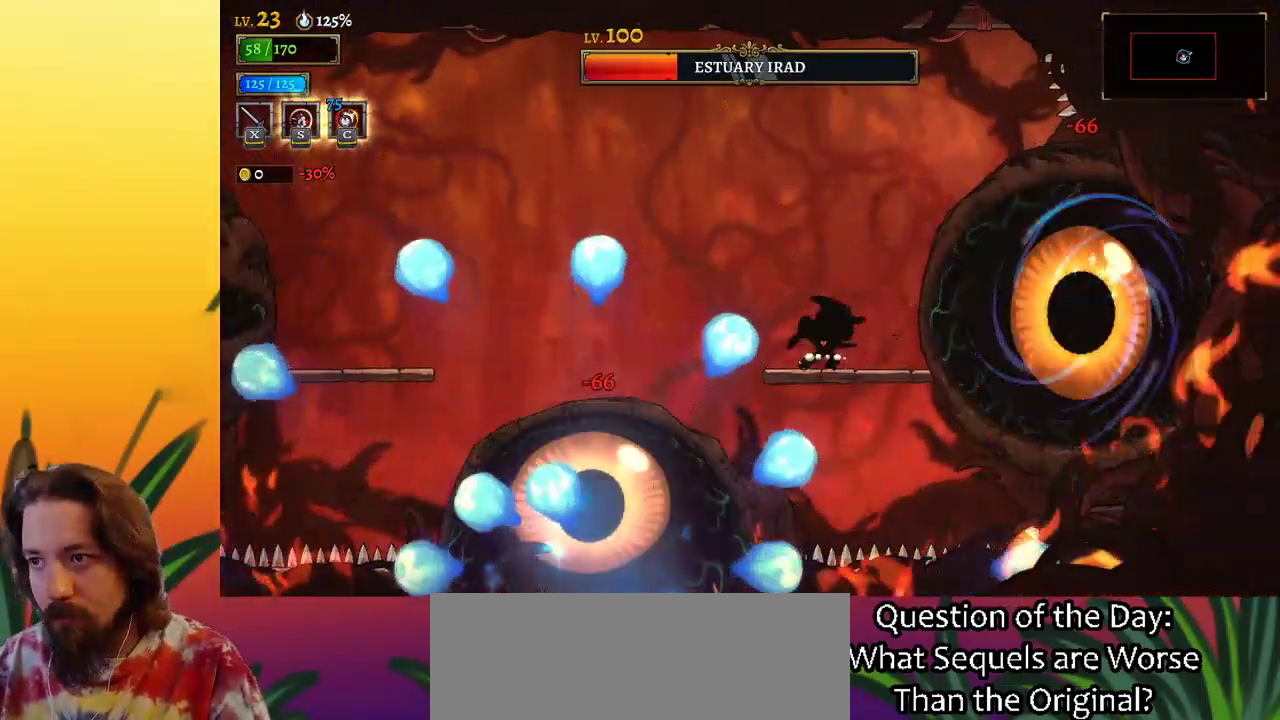
{"keys": [], "events": [[33, "x", "up"], [317, "x", "down"], [417, "x", "up"]]}
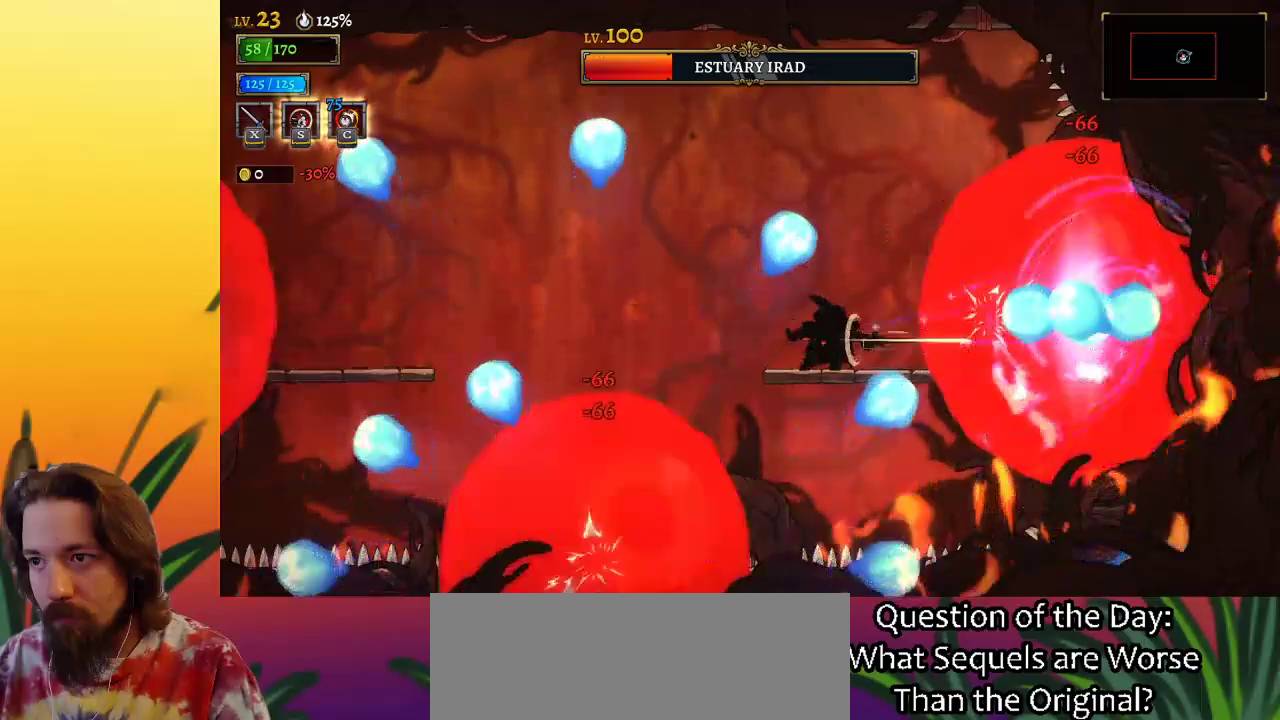
{"keys": ["x"], "events": [[50, "c", "down"], [150, "c", "up"], [483, "x", "down"]]}
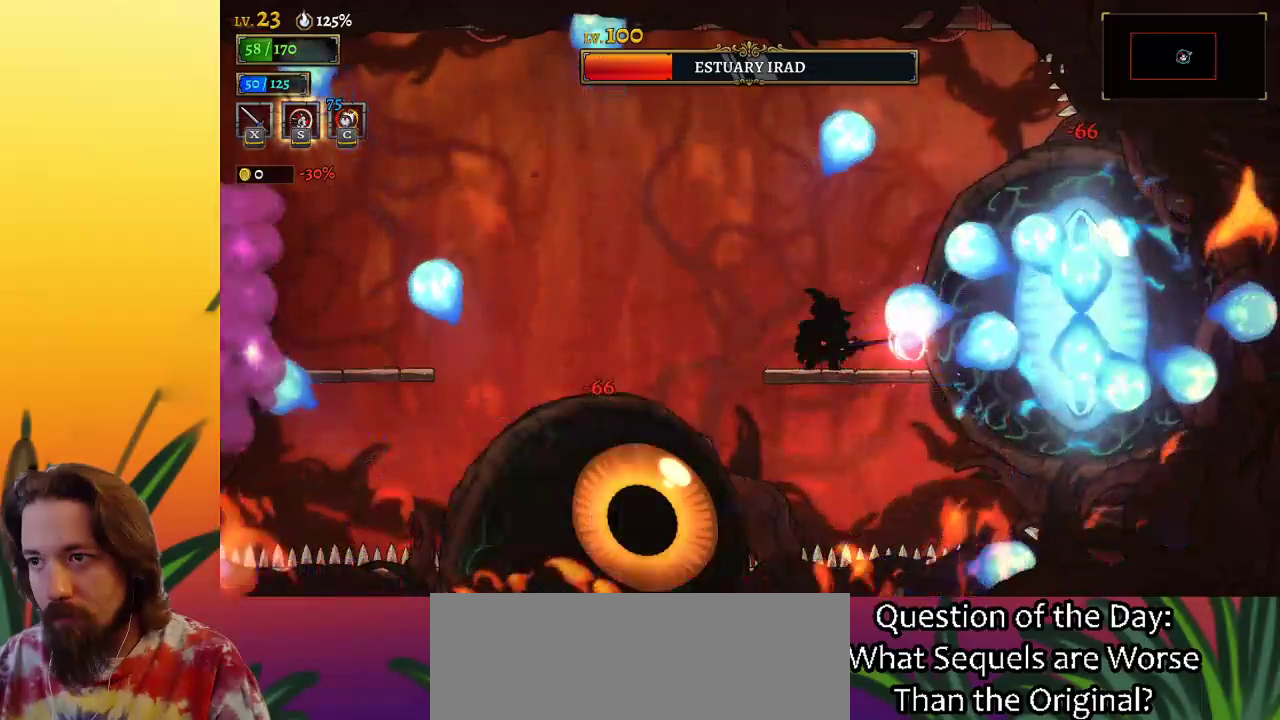
{"keys": [], "events": [[167, "x", "up"], [400, "x", "down"], [500, "x", "up"]]}
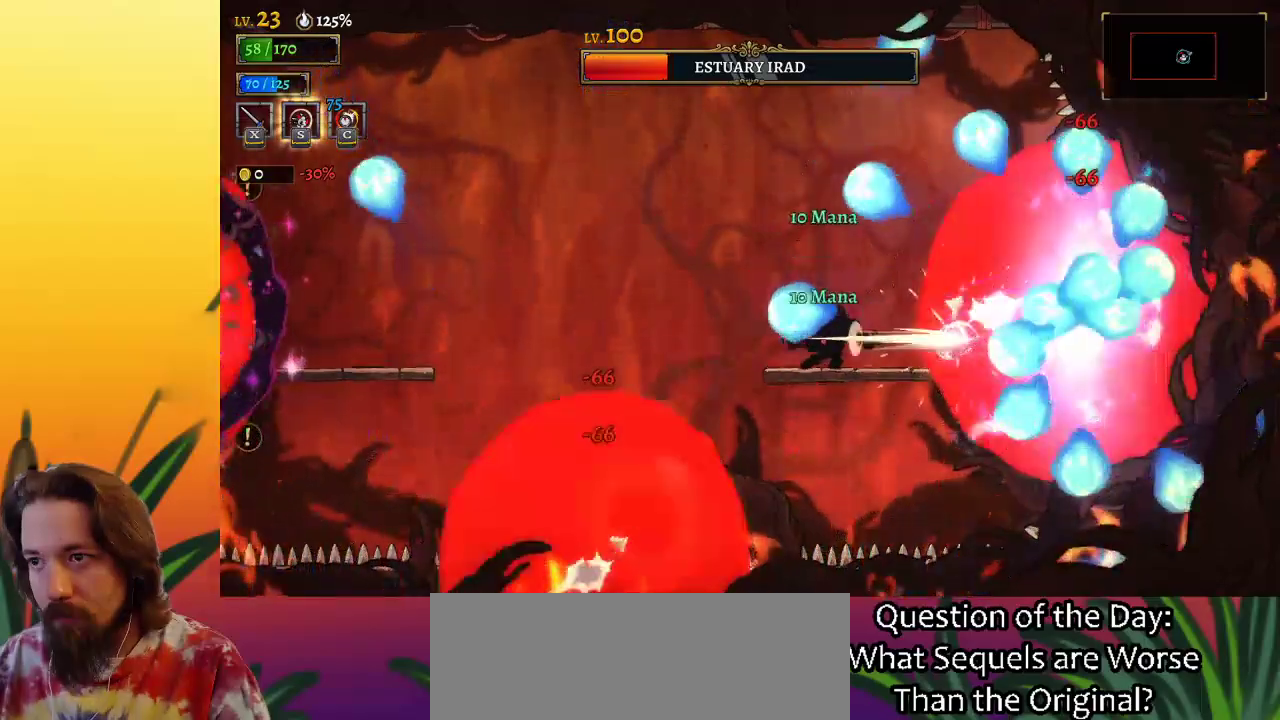
{"keys": [], "events": [[267, "x", "down"], [417, "x", "up"]]}
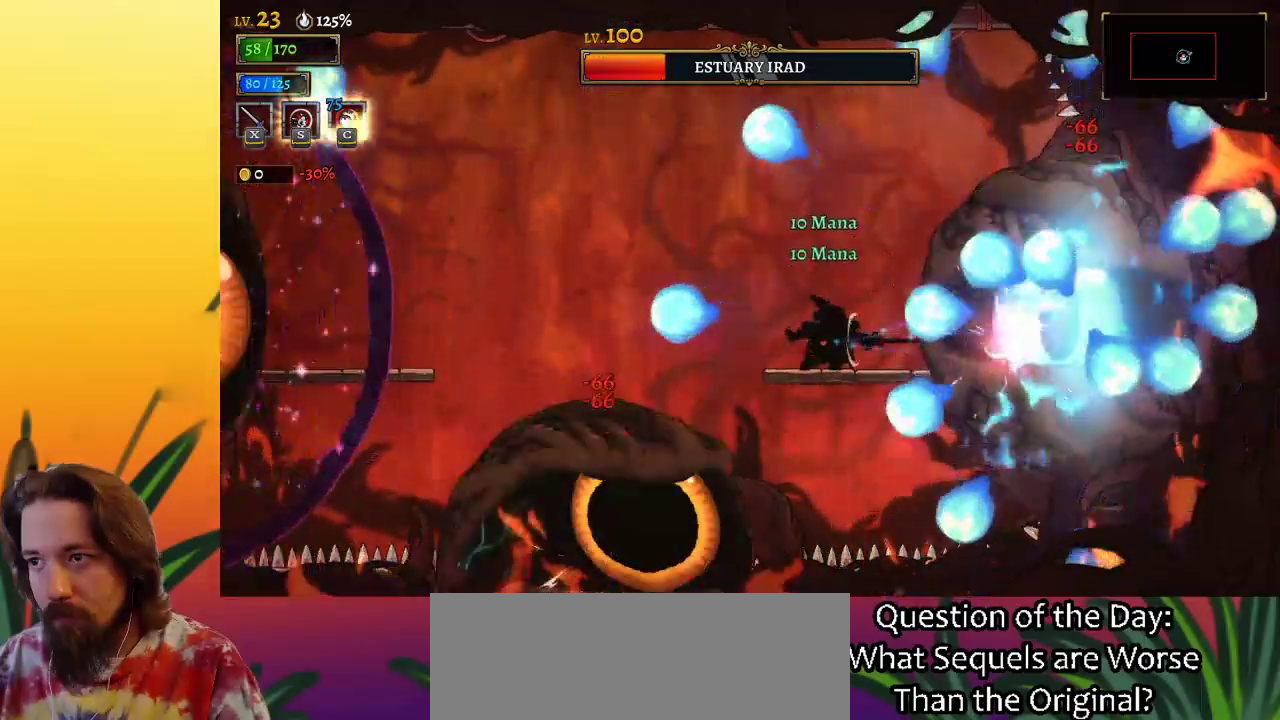
{"keys": ["x"], "events": [[150, "x", "down"], [233, "x", "up"], [467, "x", "down"]]}
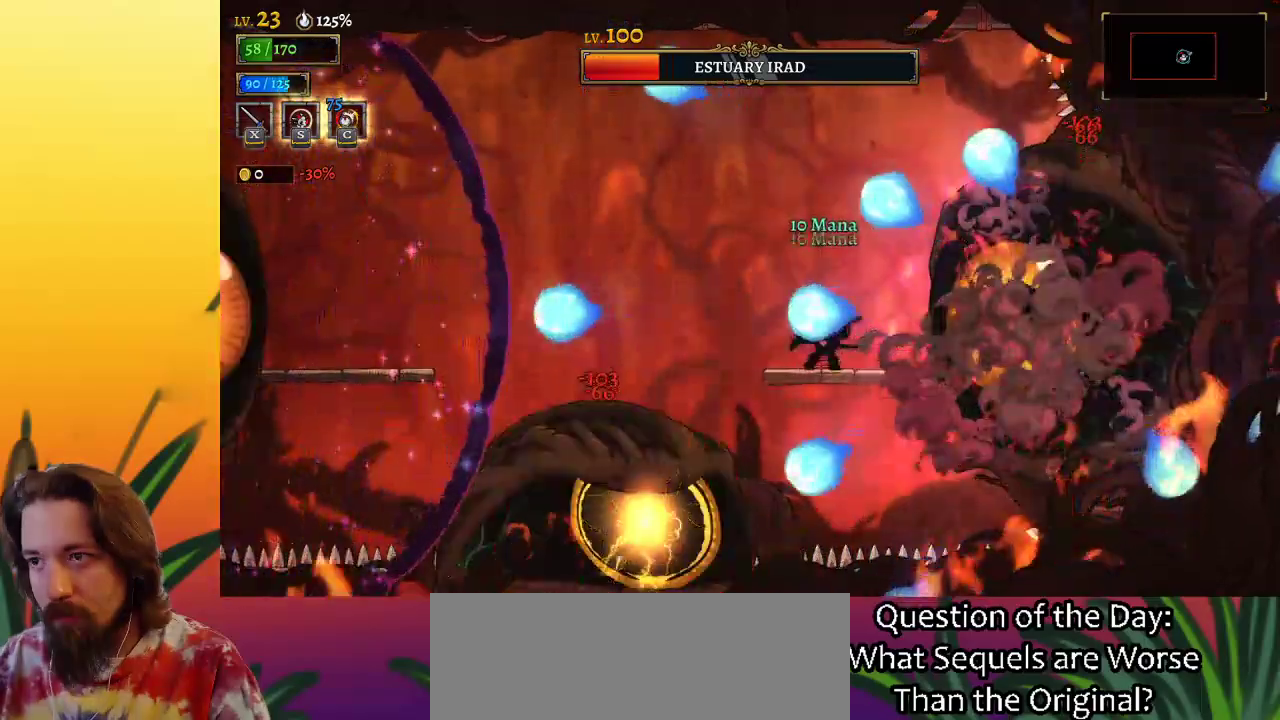
{"keys": [], "events": [[117, "x", "up"], [400, "x", "down"], [500, "x", "up"]]}
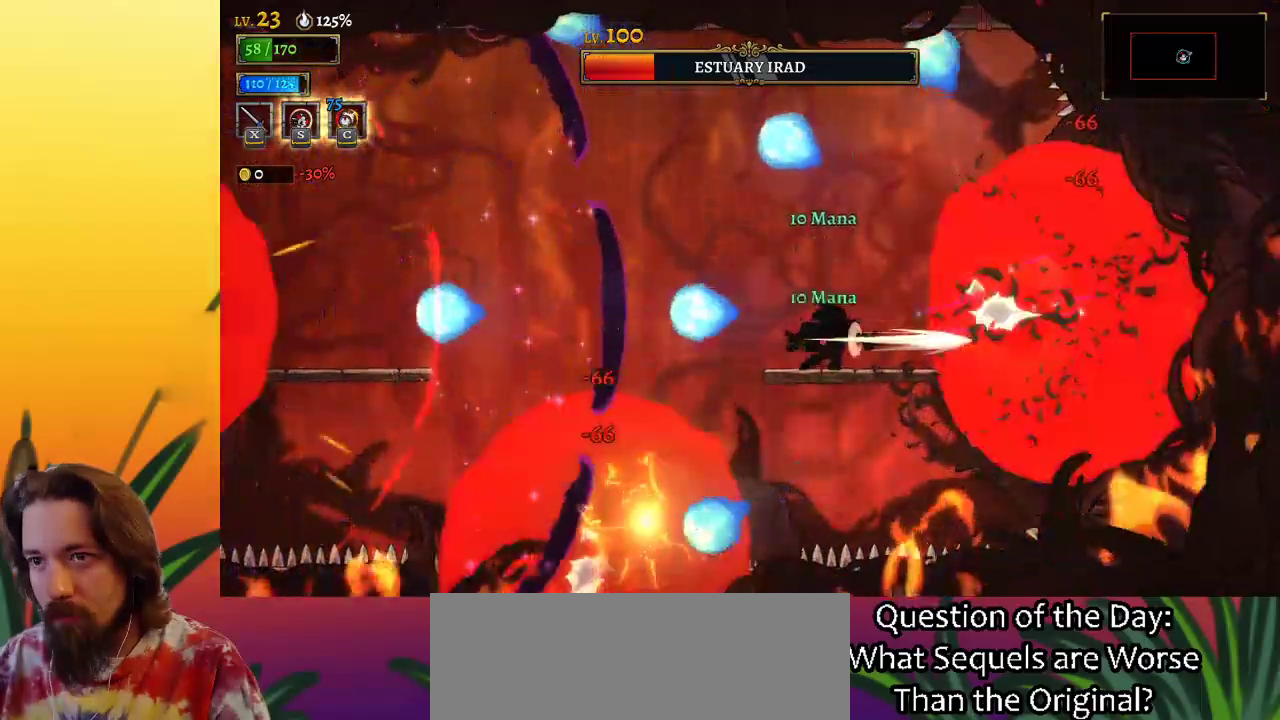
{"keys": [], "events": [[183, "a", "down"], [417, "a", "up"]]}
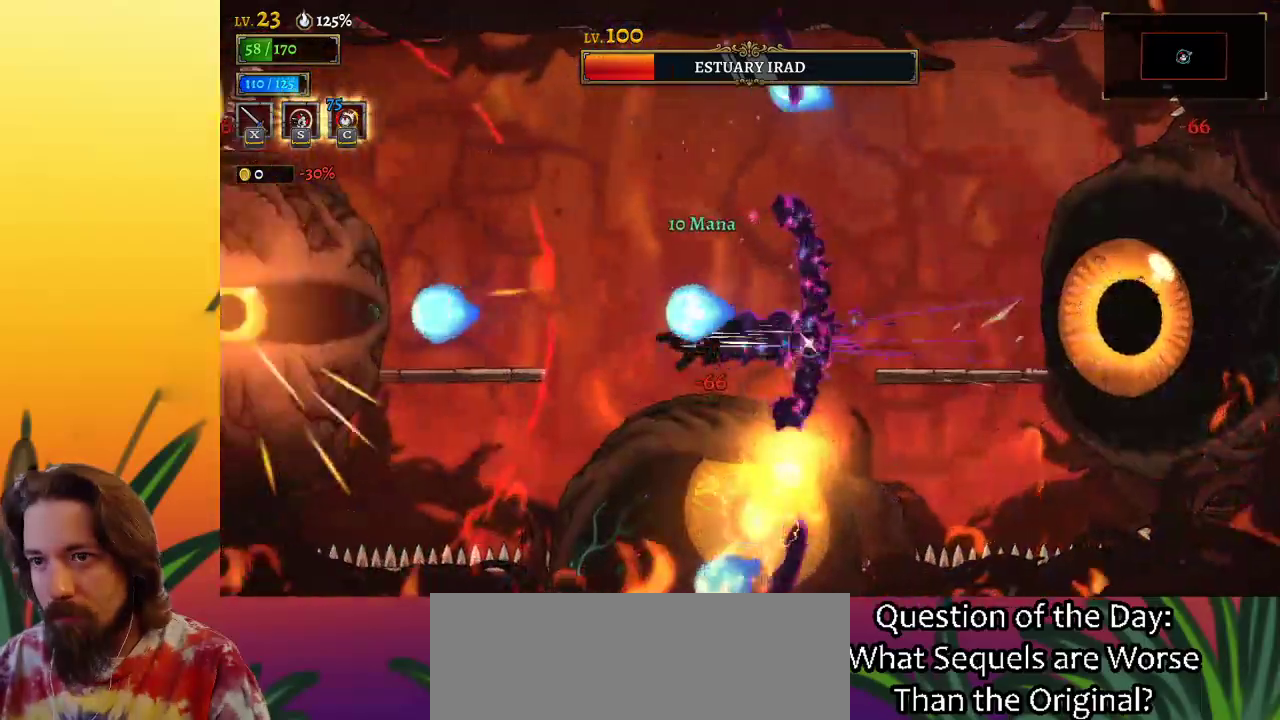
{"keys": [], "events": [[17, "down", "down"], [100, "right", "down"], [200, "down", "up"], [300, "right", "up"]]}
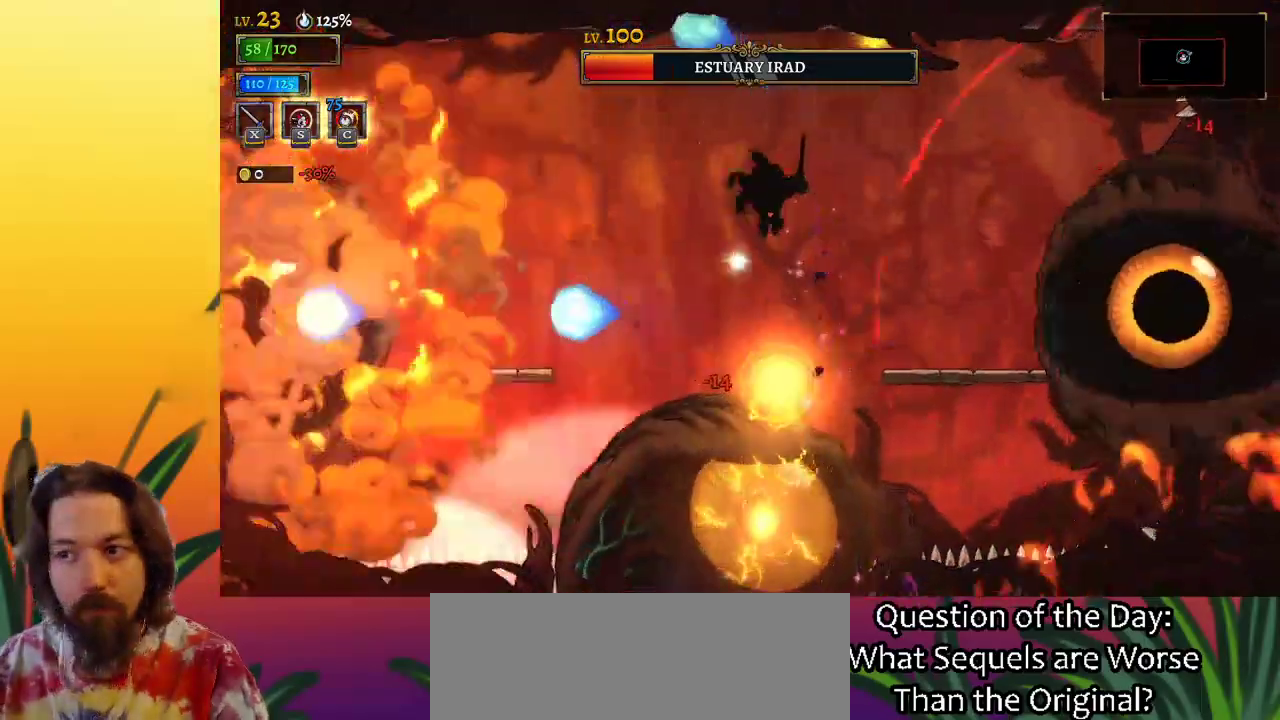
{"keys": [], "events": [[117, "down", "down"], [317, "down", "up"]]}
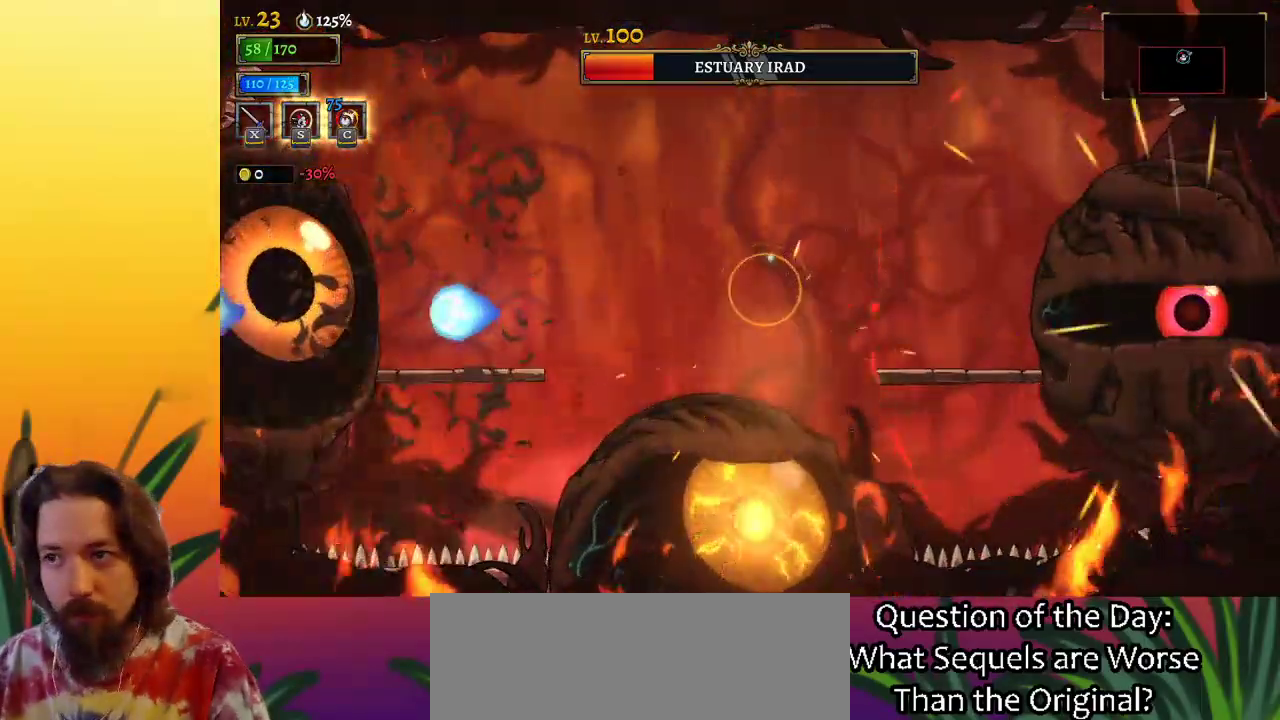
{"keys": [], "events": []}
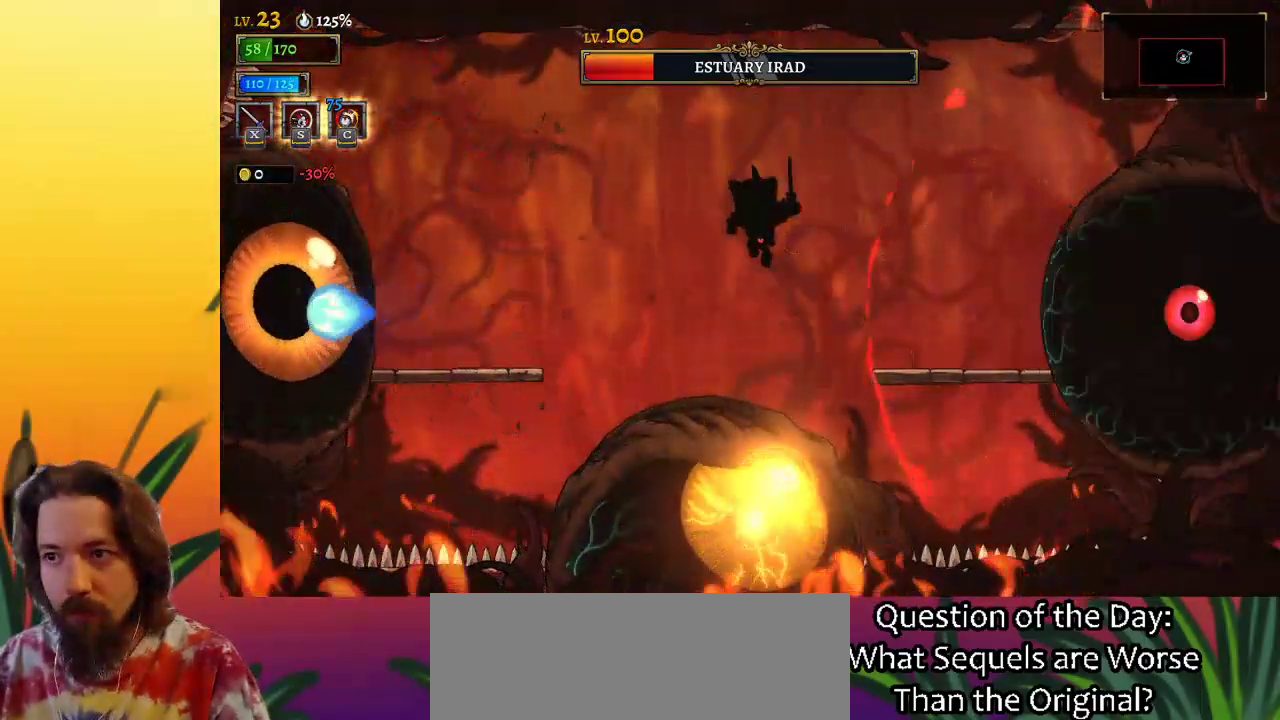
{"keys": ["right"], "events": [[100, "down", "down"], [233, "down", "up"], [333, "right", "down"]]}
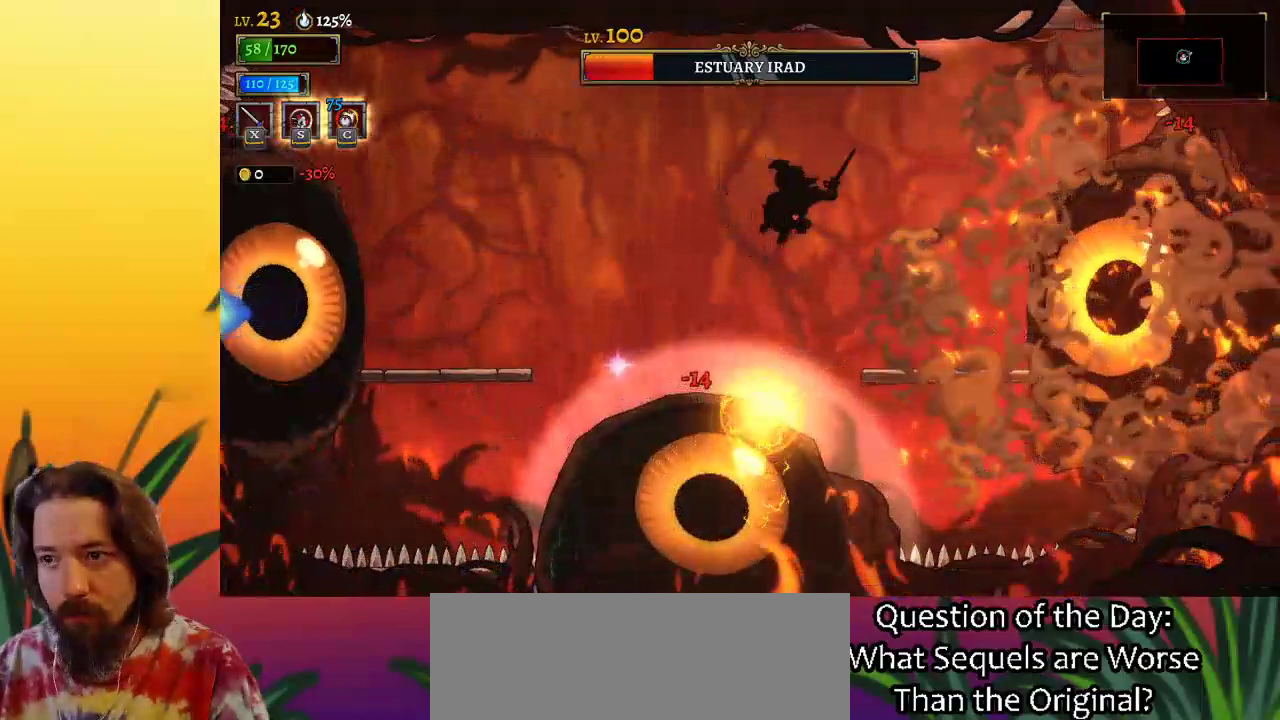
{"keys": ["right"], "events": [[217, "right", "up"], [250, "left", "down"], [350, "down", "down"], [450, "left", "up"], [483, "down", "up"], [483, "right", "down"]]}
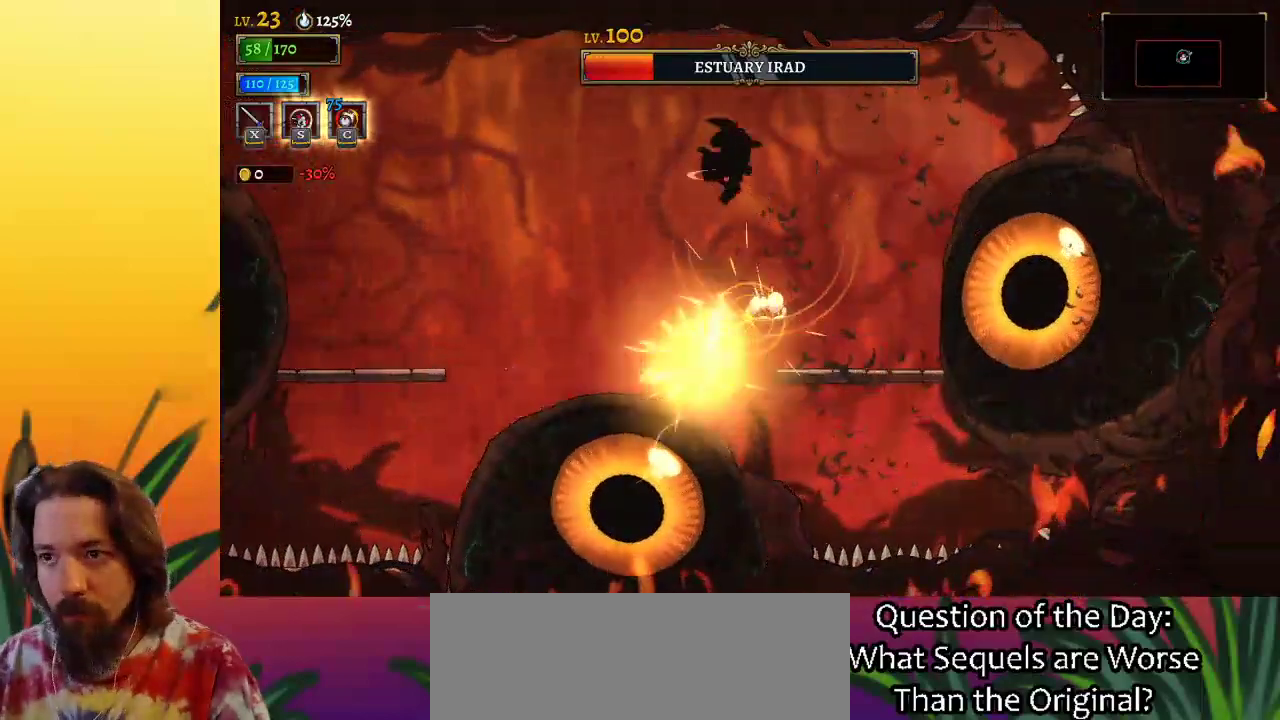
{"keys": ["x"], "events": [[267, "right", "up"], [367, "right", "down"], [450, "x", "down"], [500, "right", "up"]]}
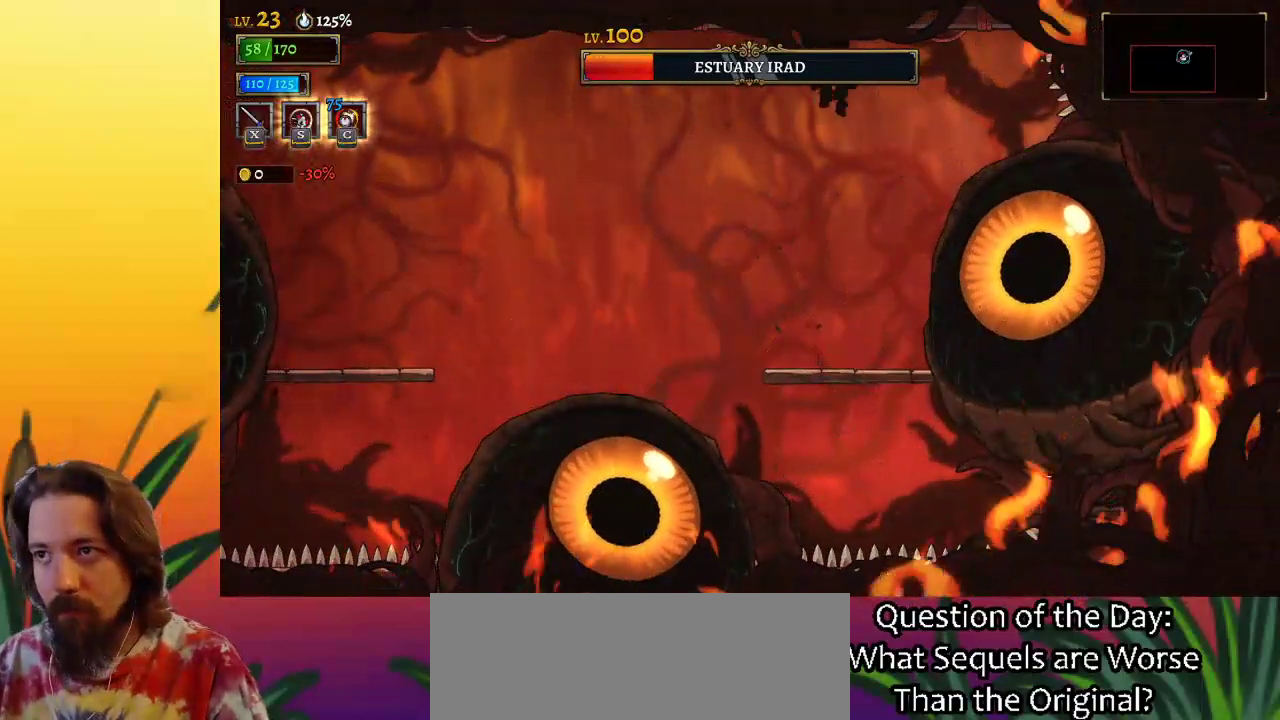
{"keys": [], "events": [[50, "x", "up"], [283, "x", "down"], [383, "x", "up"]]}
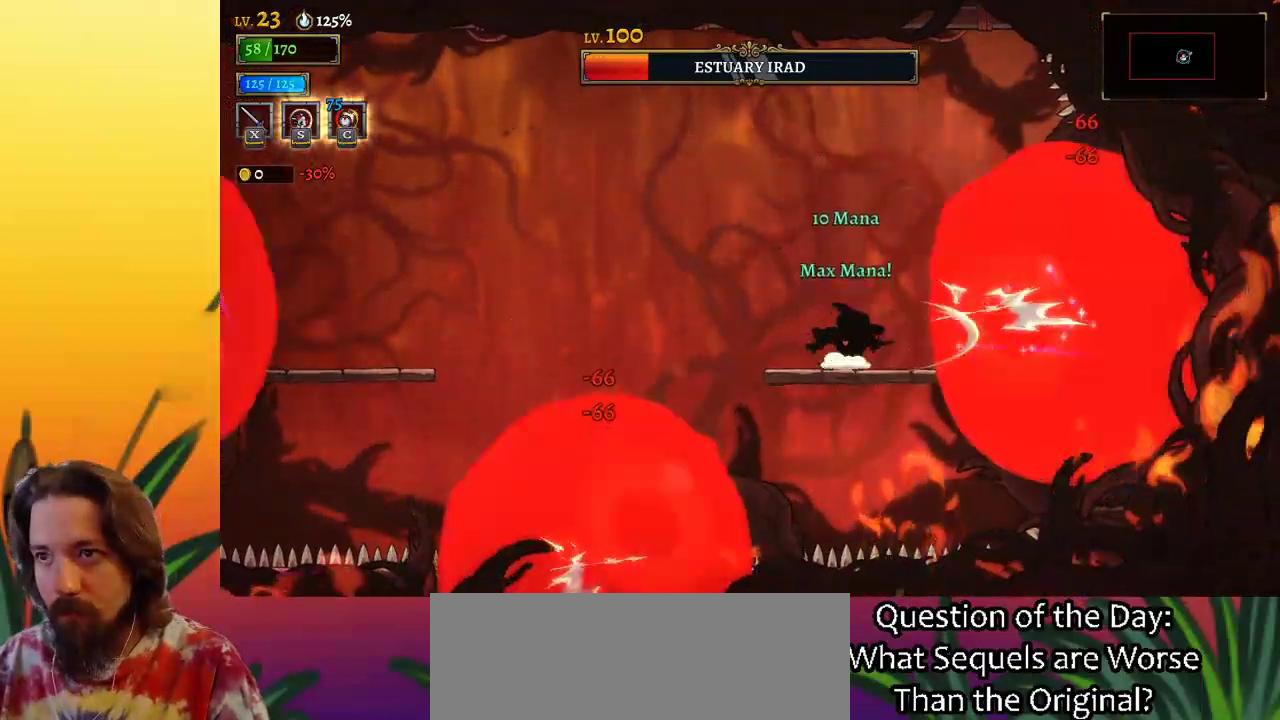
{"keys": [], "events": [[167, "x", "down"], [267, "x", "up"], [350, "c", "down"], [433, "c", "up"]]}
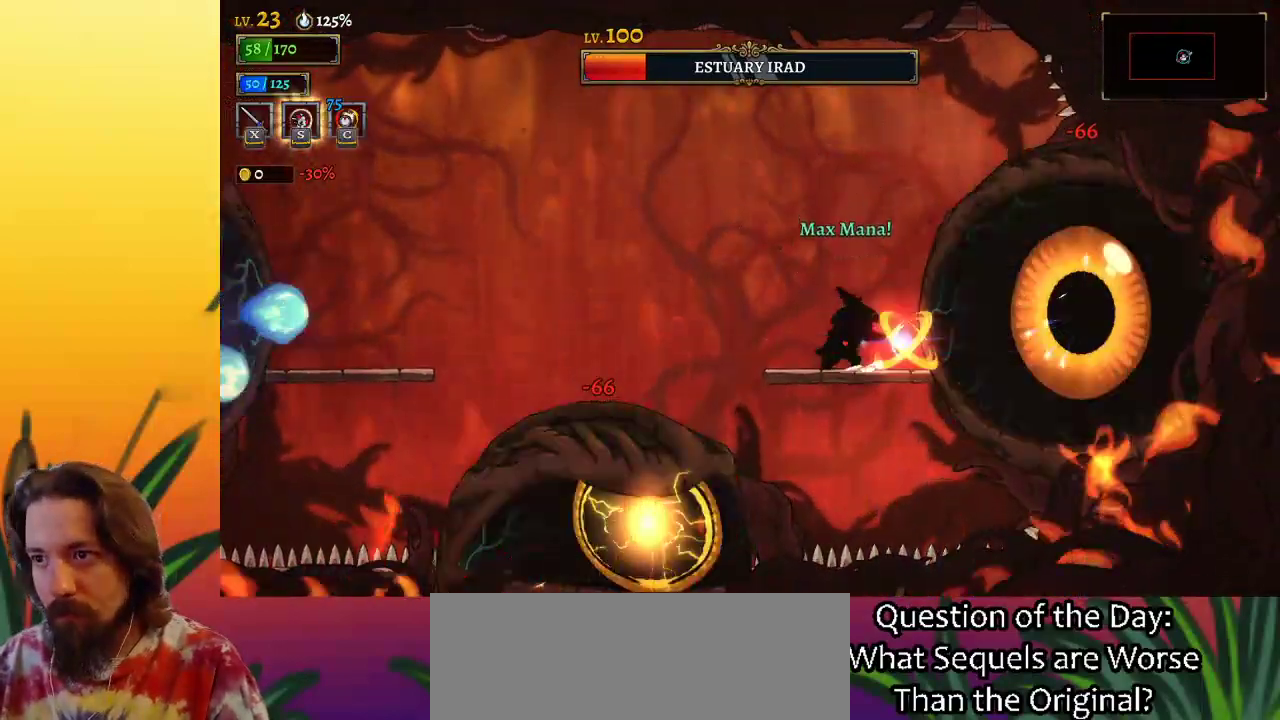
{"keys": [], "events": [[367, "x", "down"], [467, "x", "up"]]}
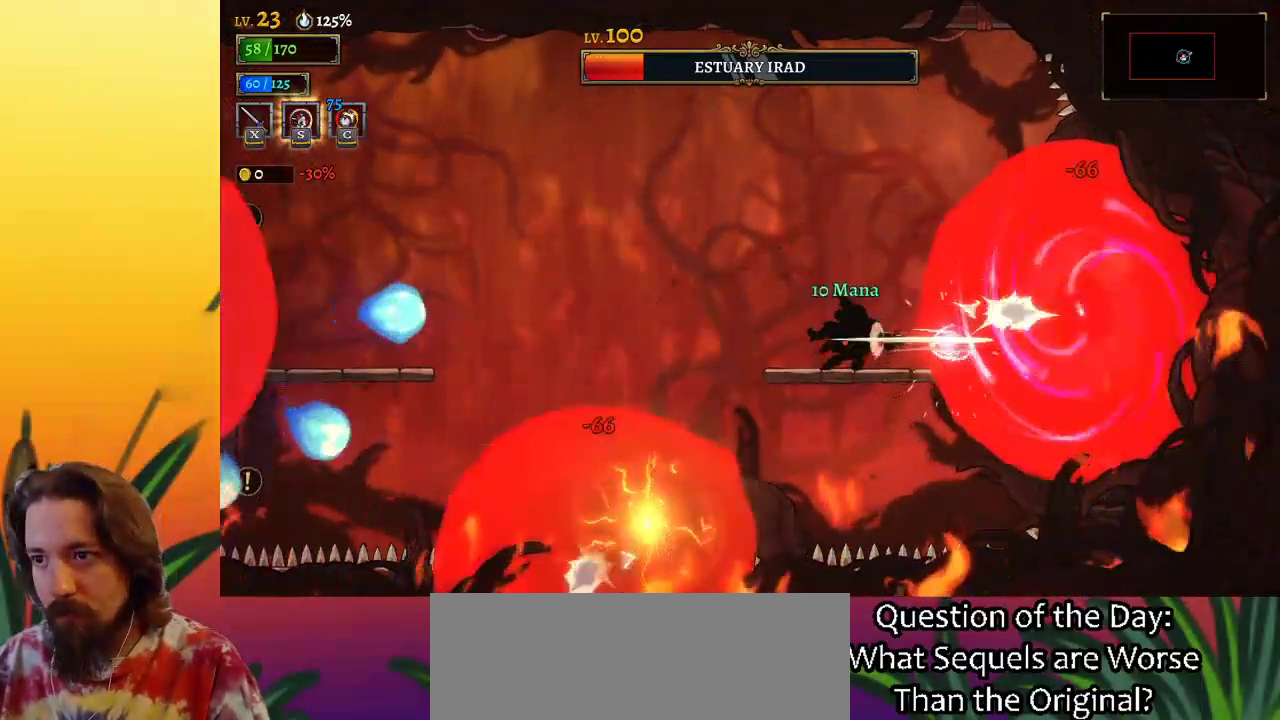
{"keys": [], "events": [[250, "x", "down"], [350, "x", "up"]]}
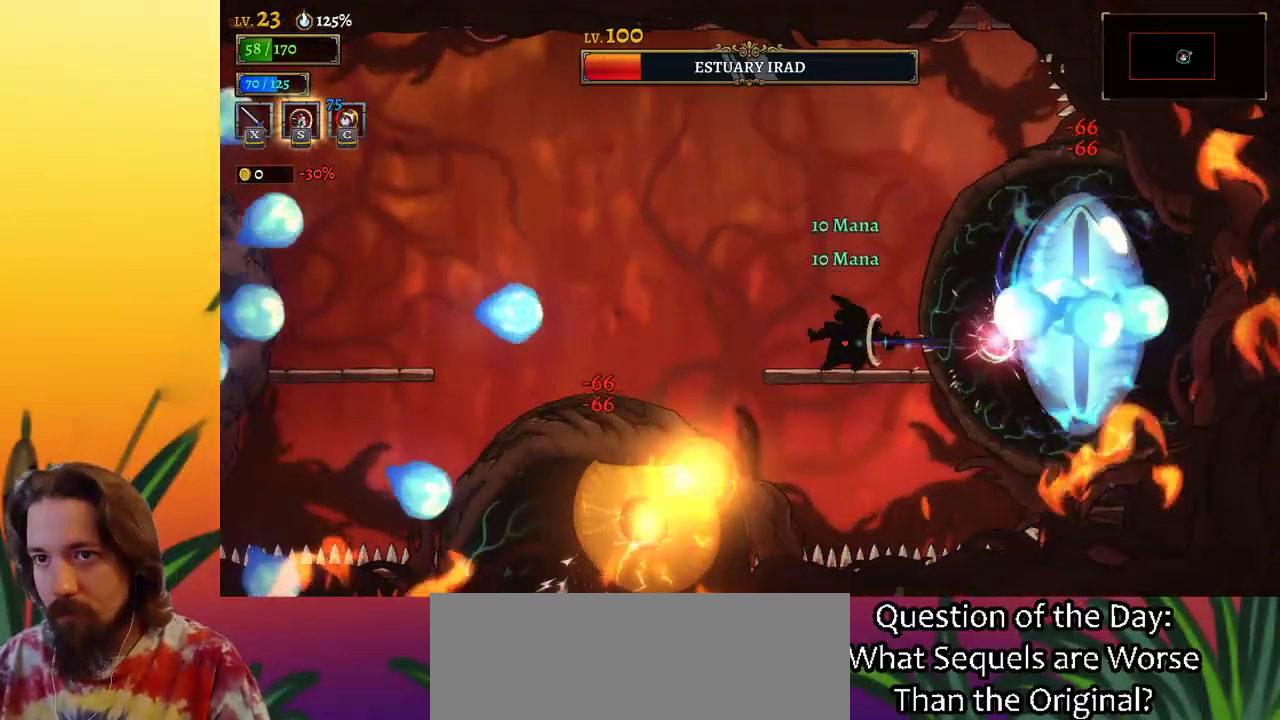
{"keys": ["a", "left"], "events": [[133, "z", "down"], [183, "left", "down"], [267, "z", "up"], [500, "a", "down"]]}
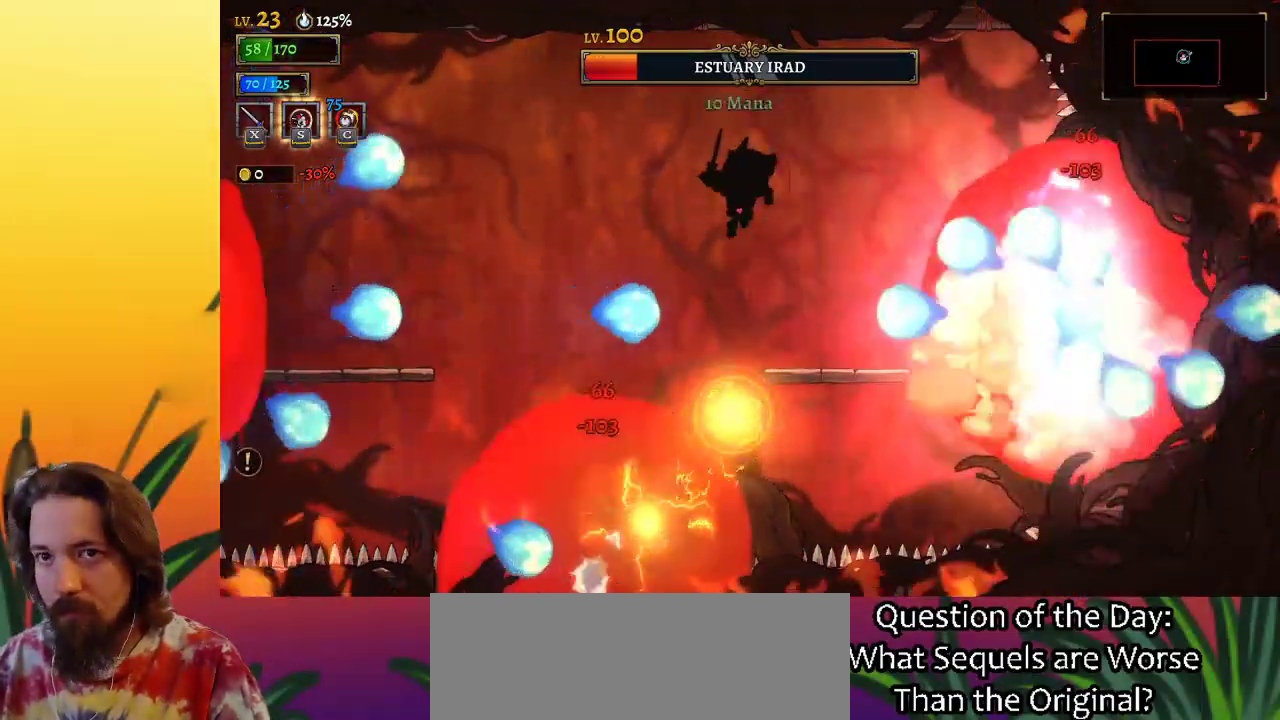
{"keys": ["left", "x"], "events": [[383, "a", "up"], [483, "x", "down"]]}
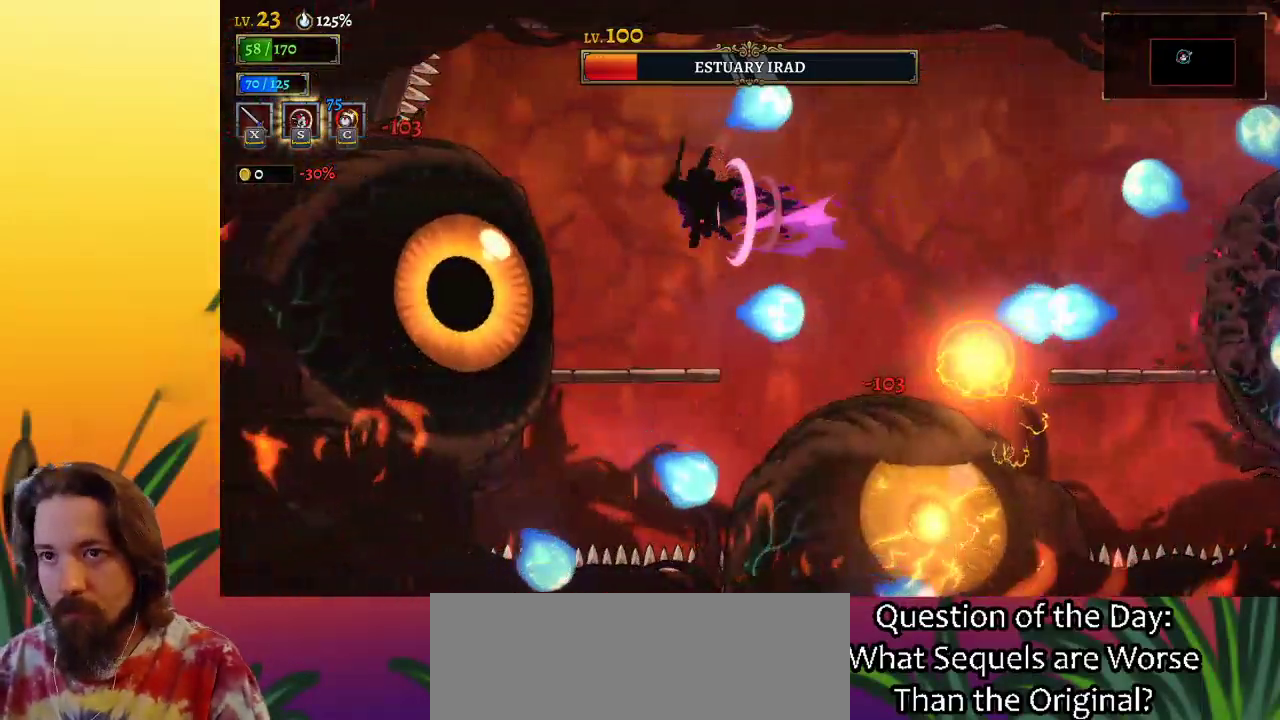
{"keys": ["x"], "events": [[117, "x", "up"], [167, "left", "up"], [450, "x", "down"]]}
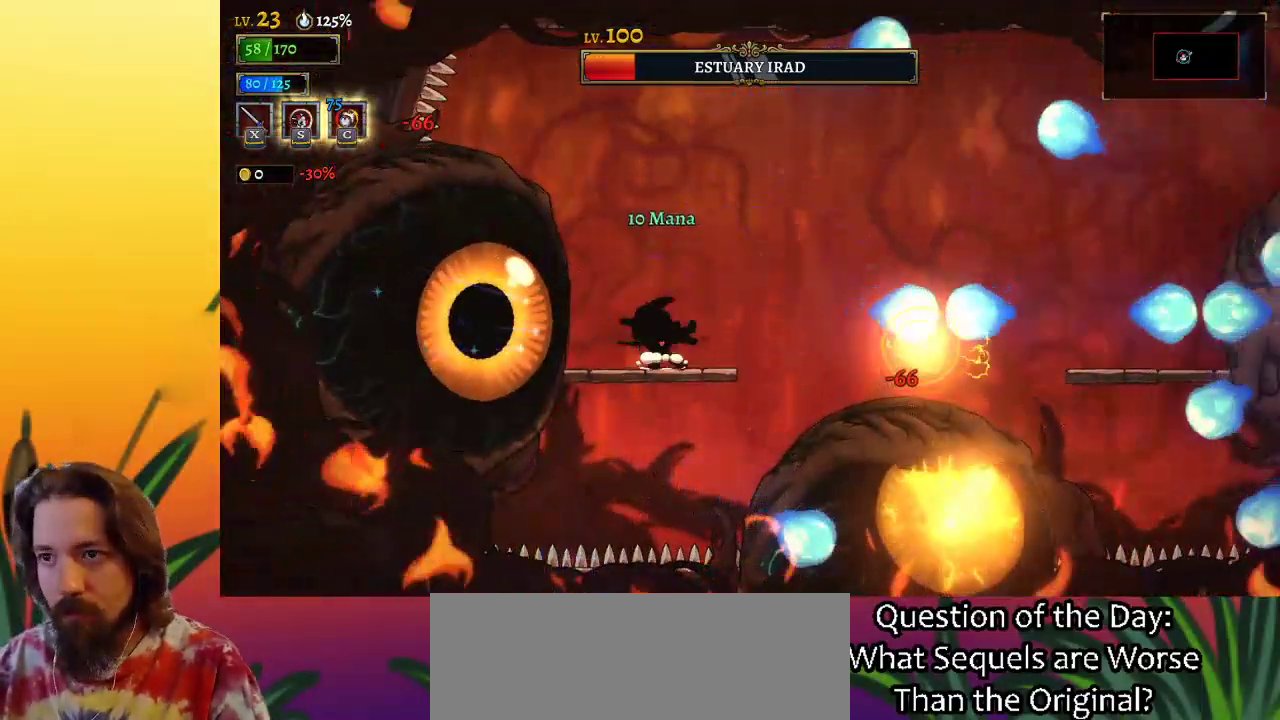
{"keys": [], "events": [[33, "x", "up"], [317, "x", "down"], [417, "x", "up"]]}
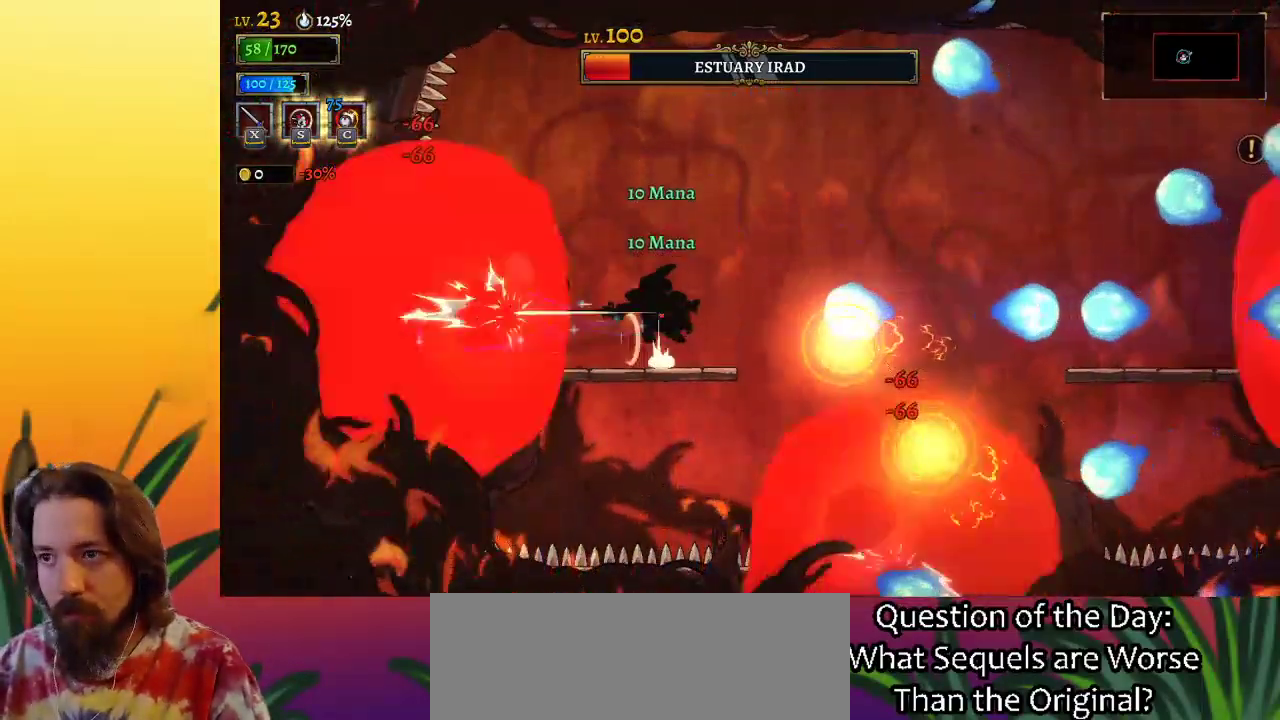
{"keys": ["down"], "events": [[17, "z", "down"], [100, "right", "down"], [150, "z", "up"], [300, "right", "up"], [383, "down", "down"]]}